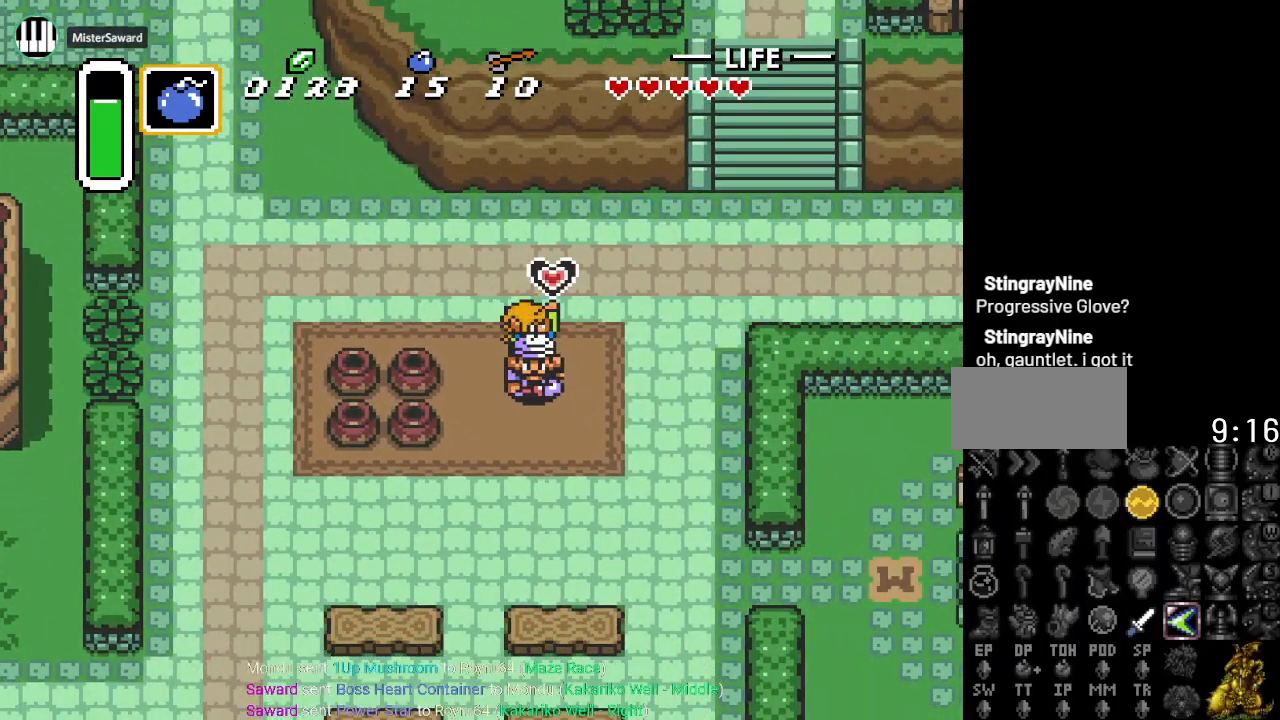
Gameplay with a controller (Nintendo layout); each line is a JSON object with the inputs held at the frame after it. "events" lists button and stick changes between this image and that frame as [ms after this image, input, new state], when the widget could be followed in between. Not read: L3 R3.
{"buttons": [], "events": []}
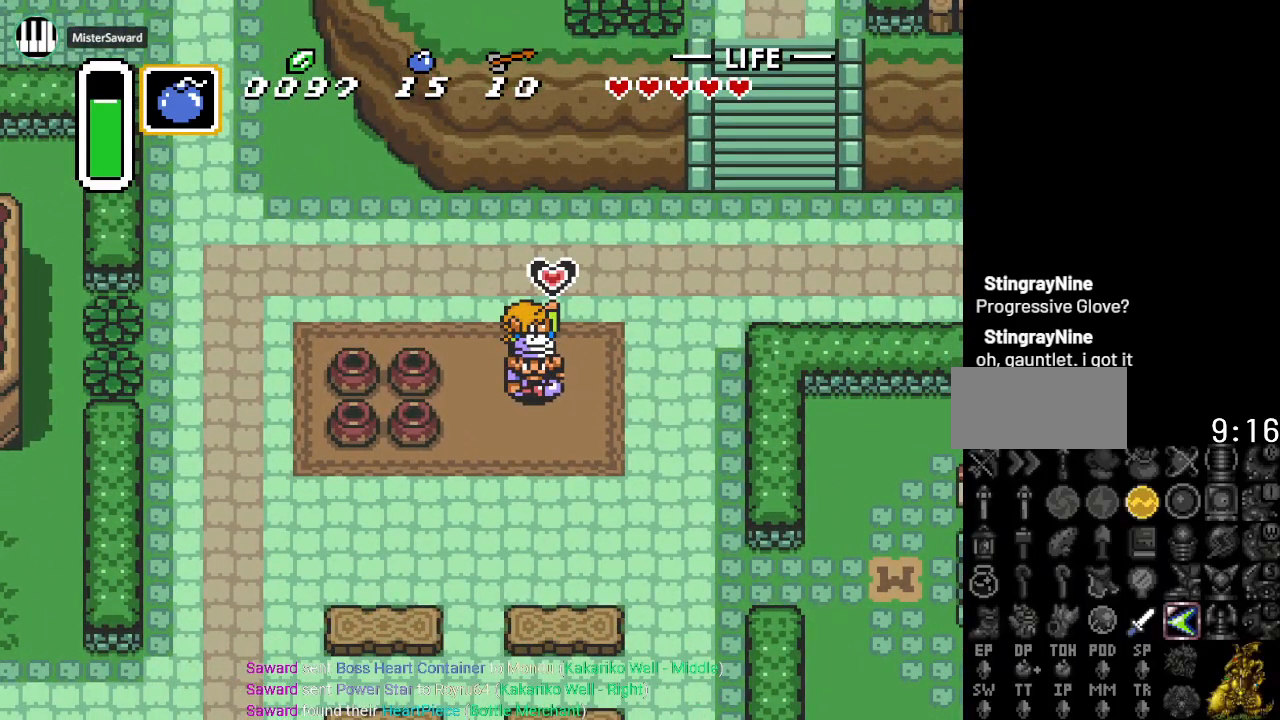
{"buttons": [], "events": []}
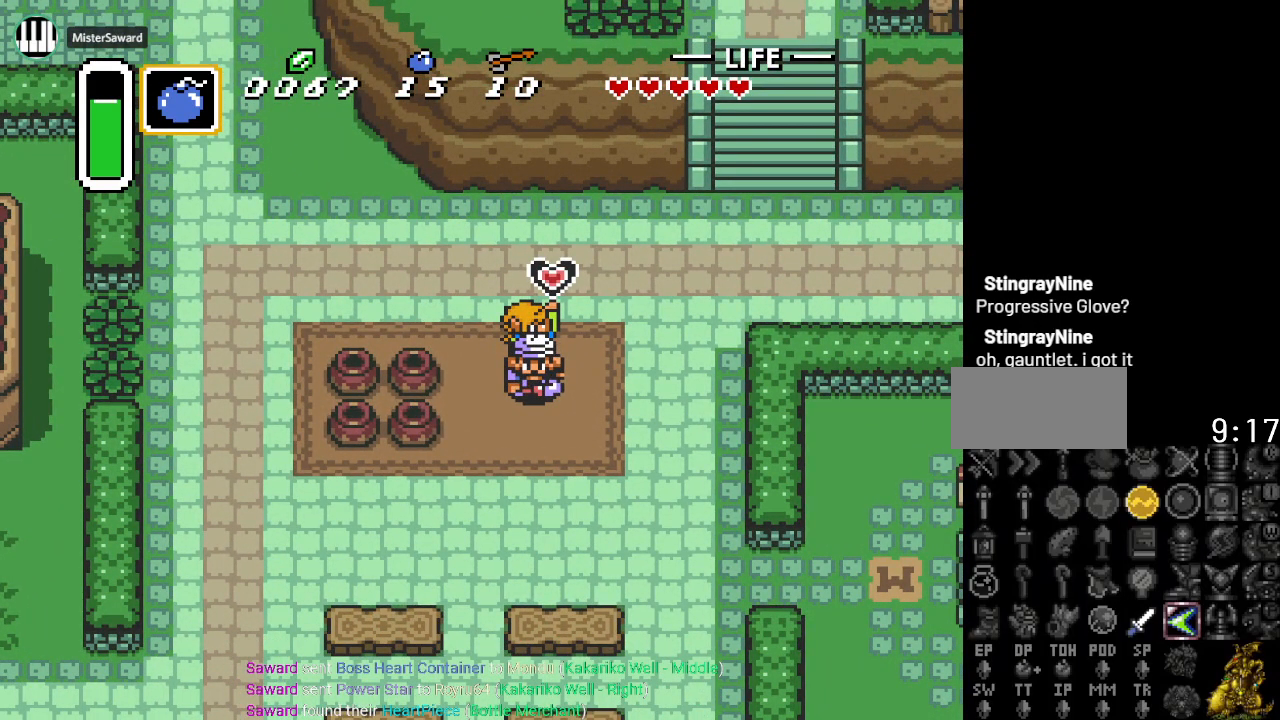
{"buttons": ["DPAD_RIGHT"], "events": [[317, "DPAD_RIGHT", "down"]]}
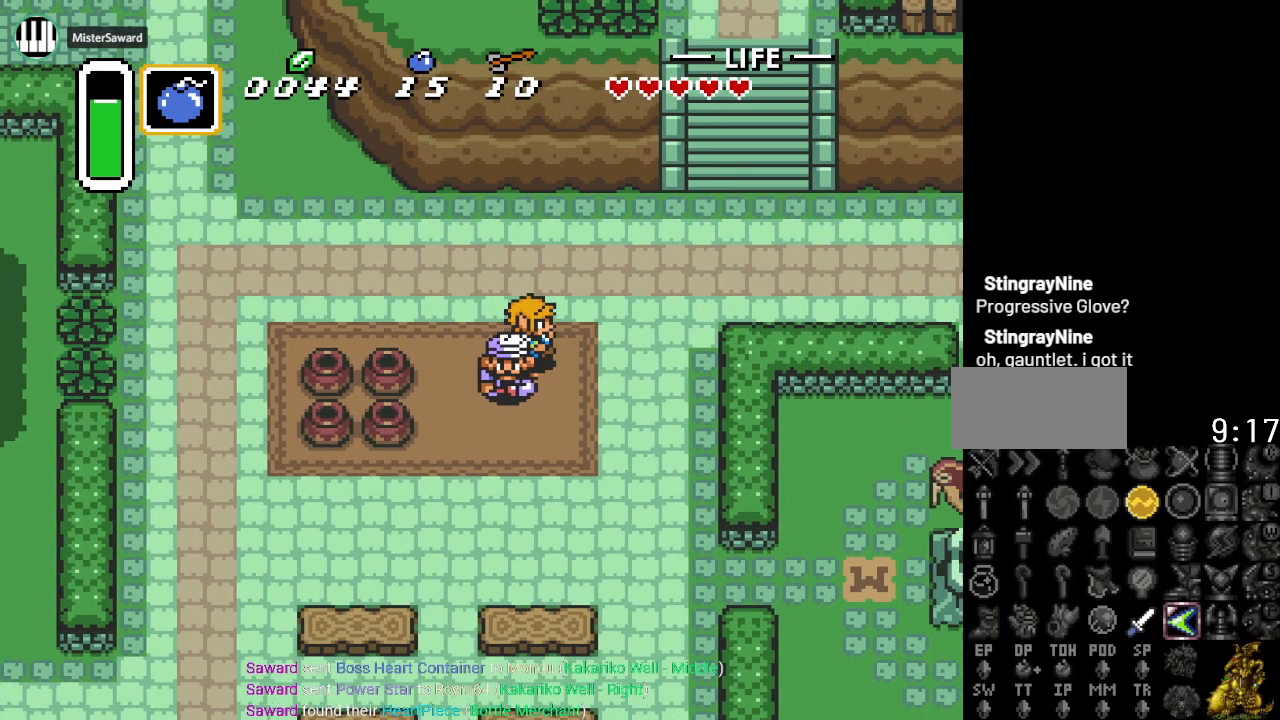
{"buttons": ["DPAD_DOWN"], "events": [[250, "DPAD_DOWN", "down"], [284, "DPAD_RIGHT", "up"]]}
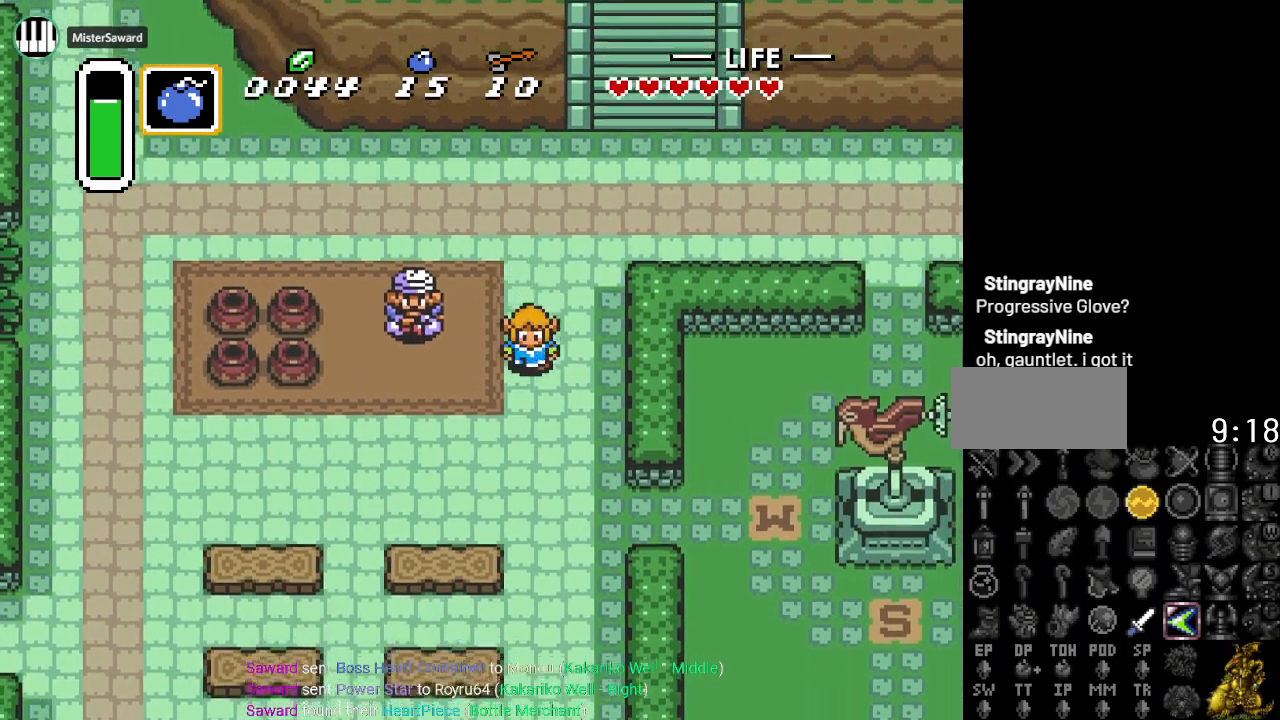
{"buttons": ["DPAD_DOWN"], "events": []}
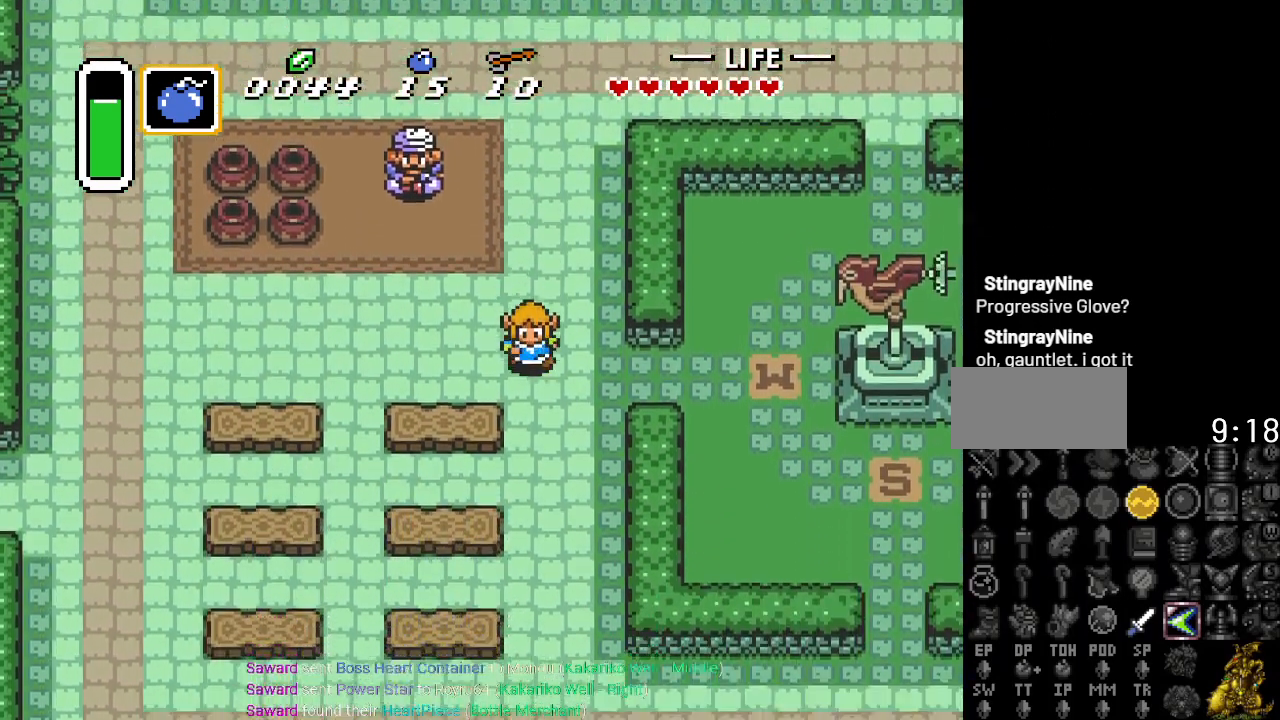
{"buttons": ["DPAD_DOWN"], "events": []}
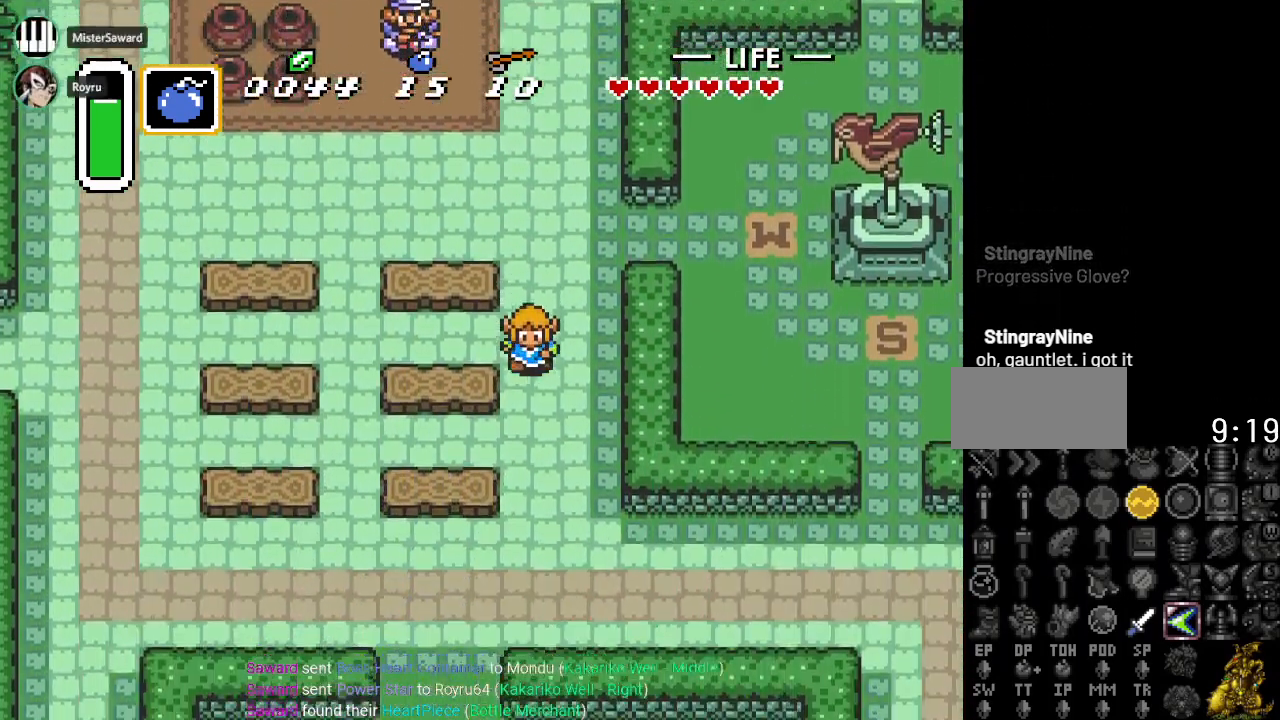
{"buttons": ["DPAD_DOWN"], "events": []}
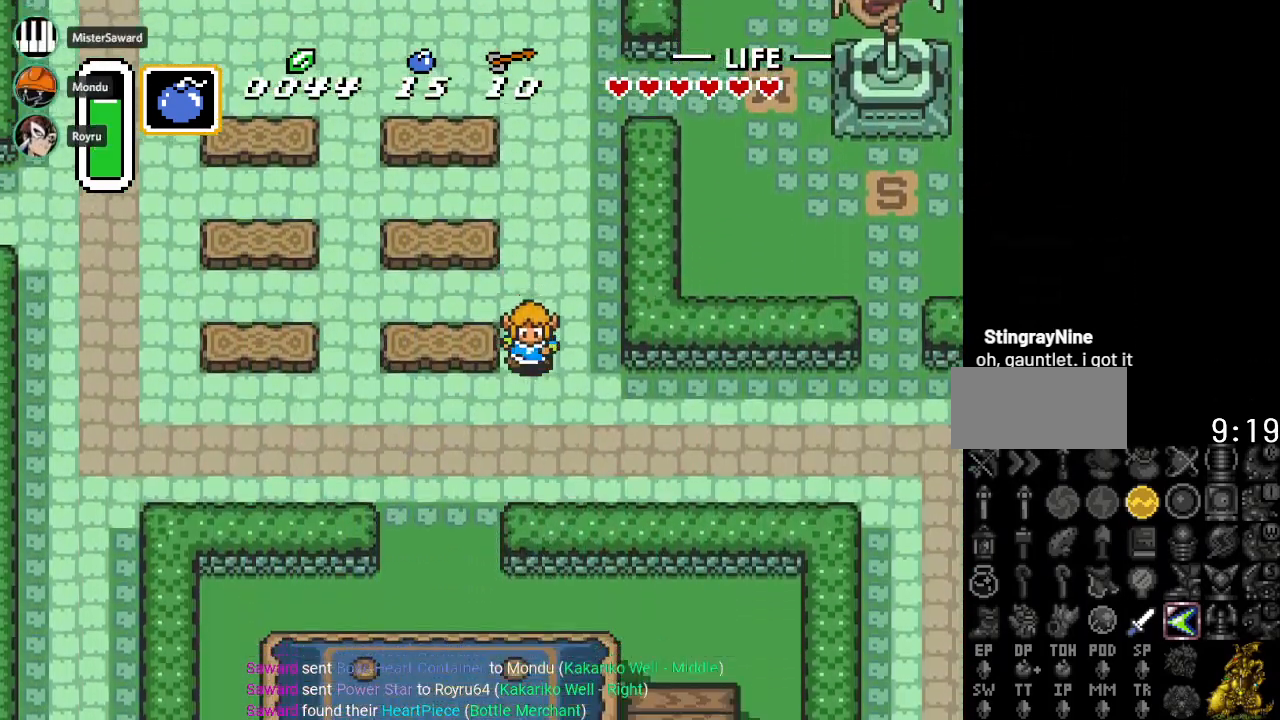
{"buttons": ["DPAD_DOWN", "DPAD_LEFT"], "events": [[267, "DPAD_LEFT", "down"]]}
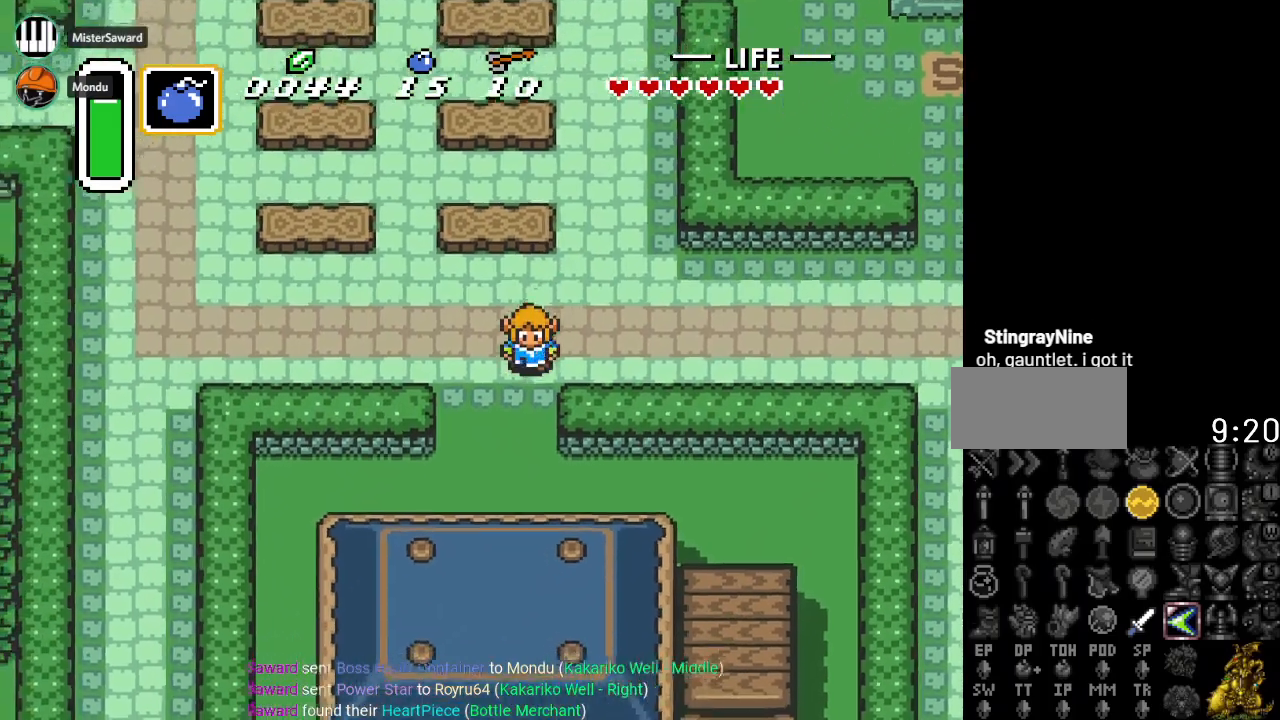
{"buttons": ["DPAD_DOWN", "DPAD_LEFT"], "events": []}
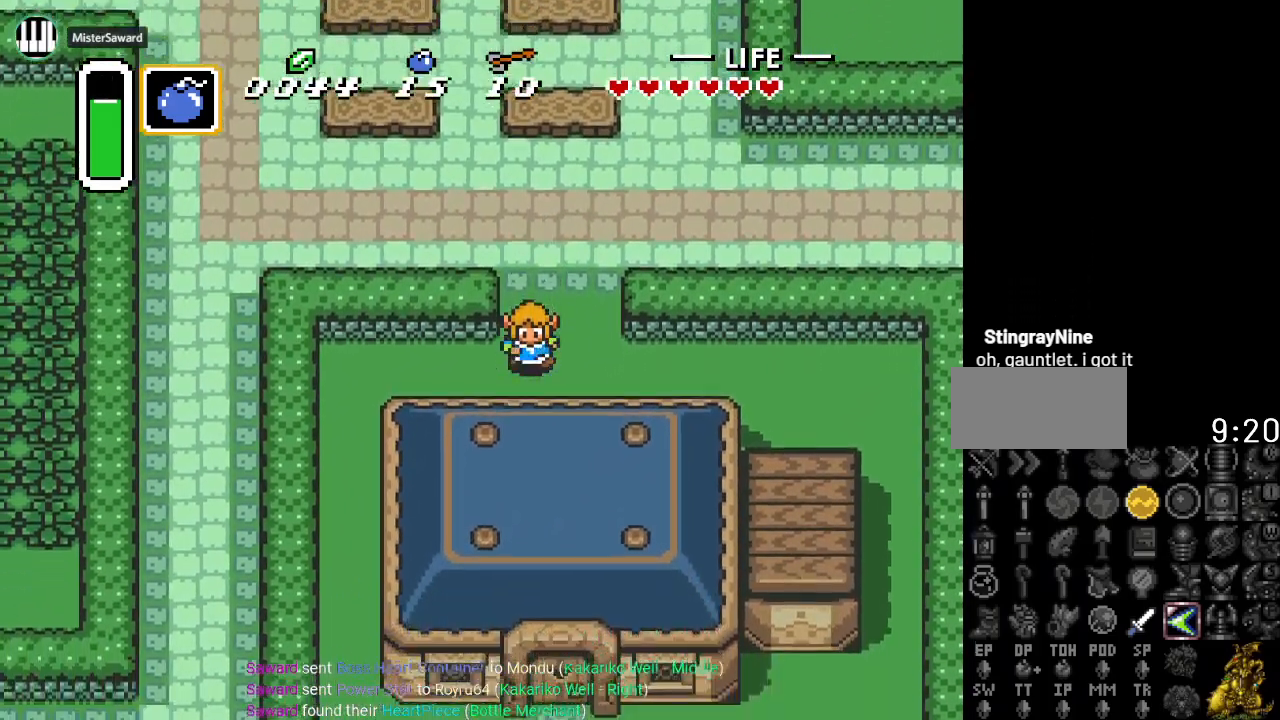
{"buttons": ["DPAD_DOWN", "DPAD_LEFT"], "events": []}
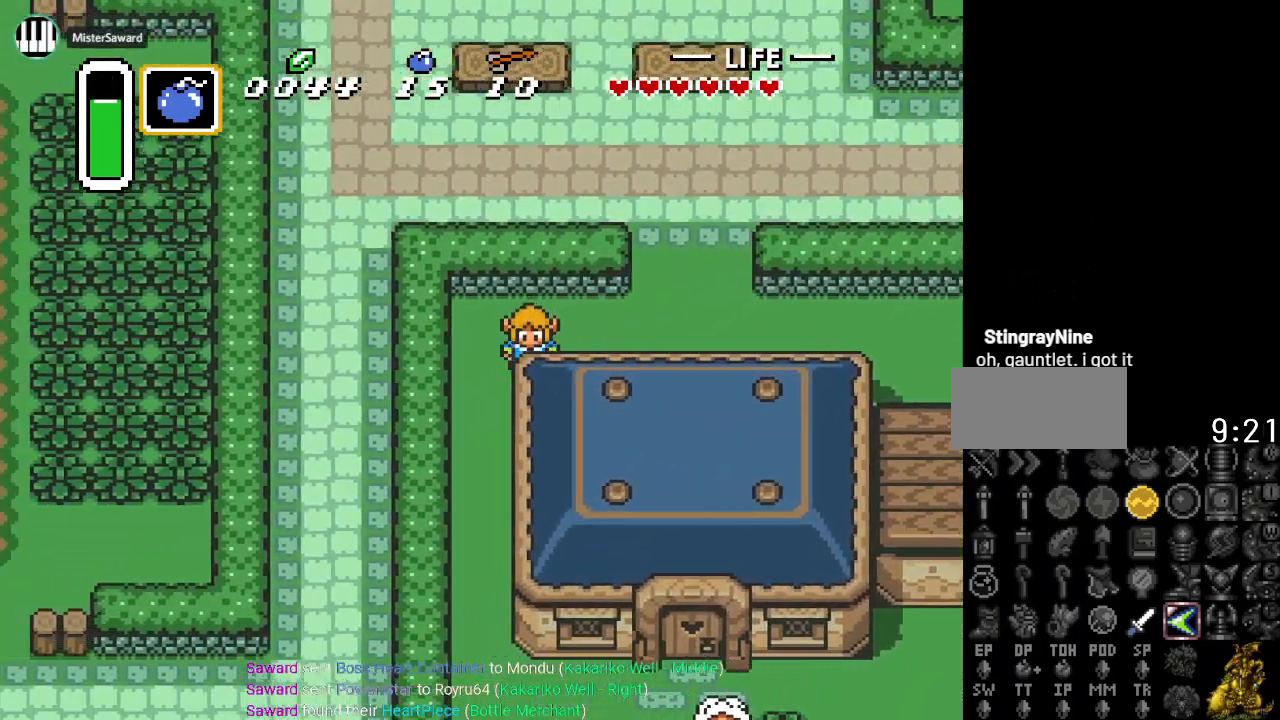
{"buttons": ["DPAD_DOWN"], "events": [[200, "DPAD_LEFT", "up"]]}
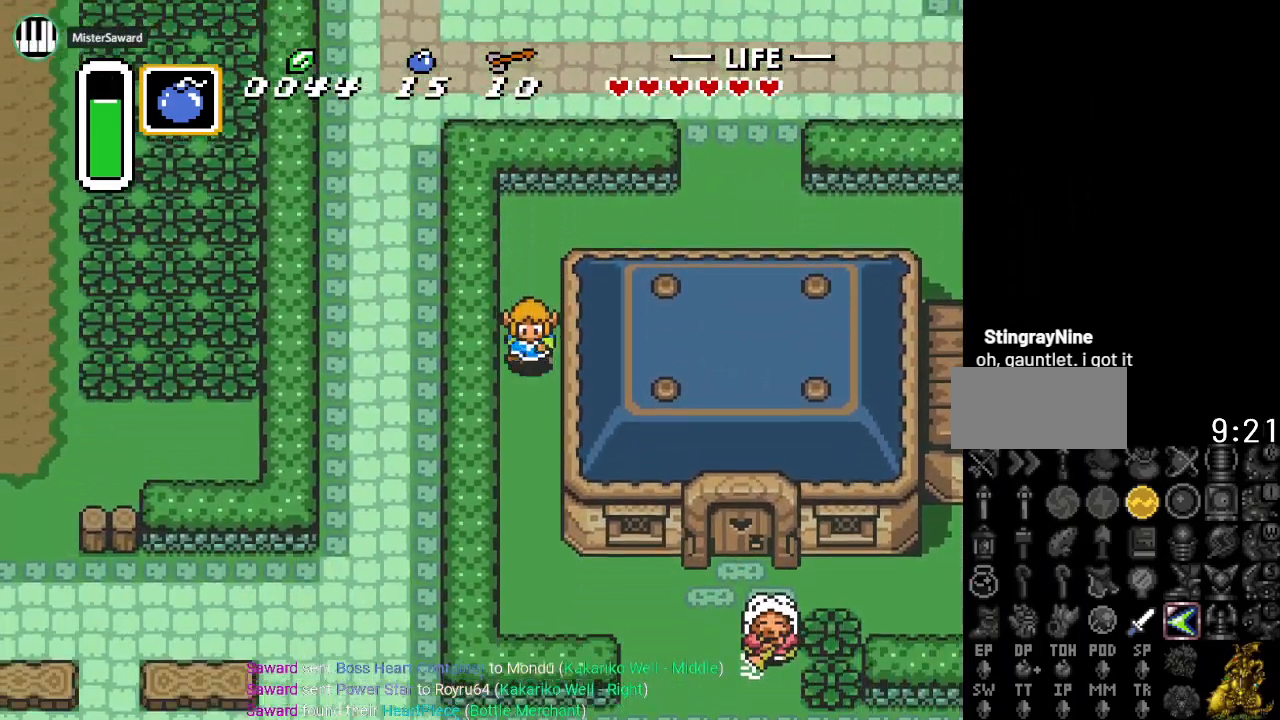
{"buttons": ["DPAD_DOWN"], "events": []}
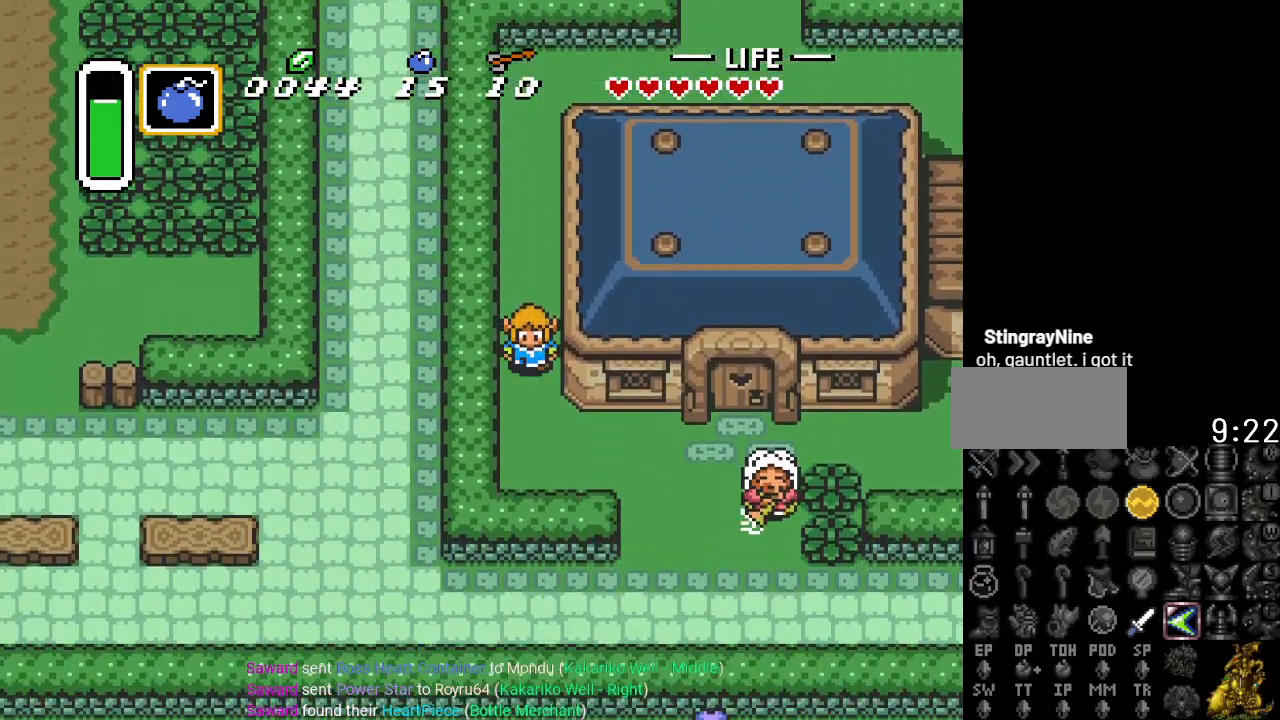
{"buttons": ["DPAD_RIGHT"], "events": [[133, "DPAD_RIGHT", "down"], [300, "DPAD_DOWN", "up"]]}
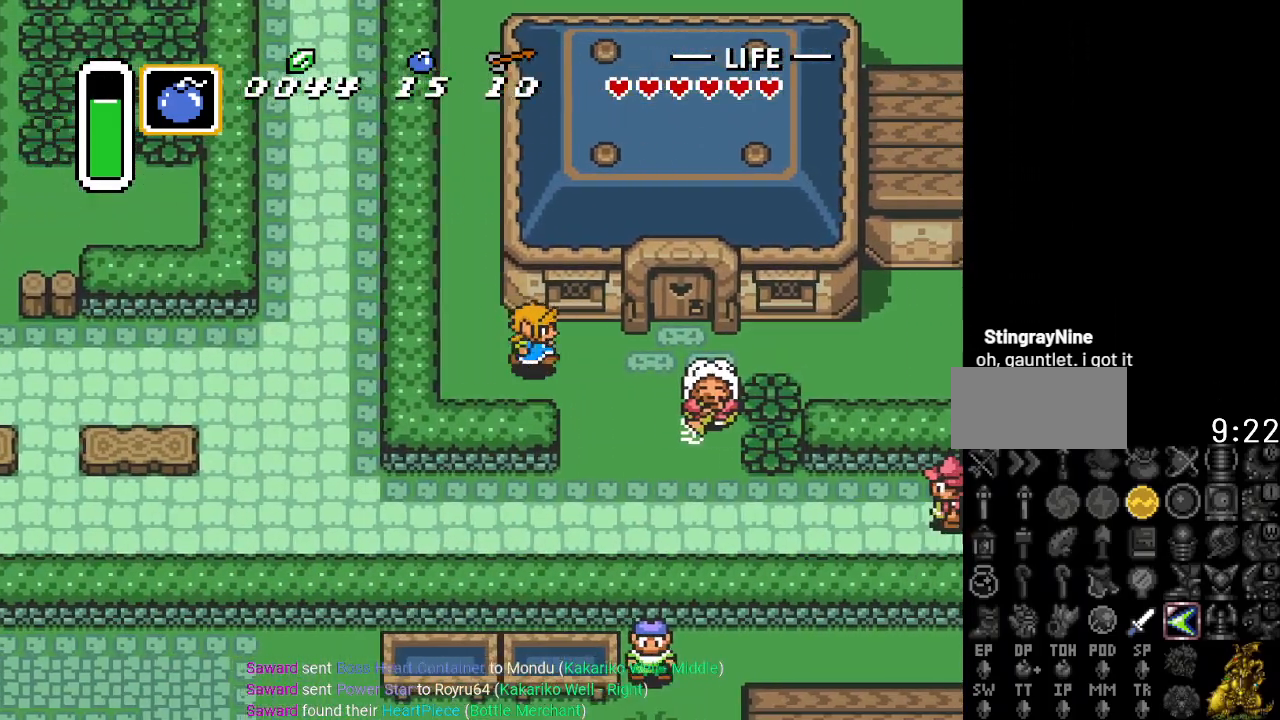
{"buttons": ["DPAD_UP"], "events": [[451, "DPAD_RIGHT", "up"], [451, "DPAD_UP", "down"]]}
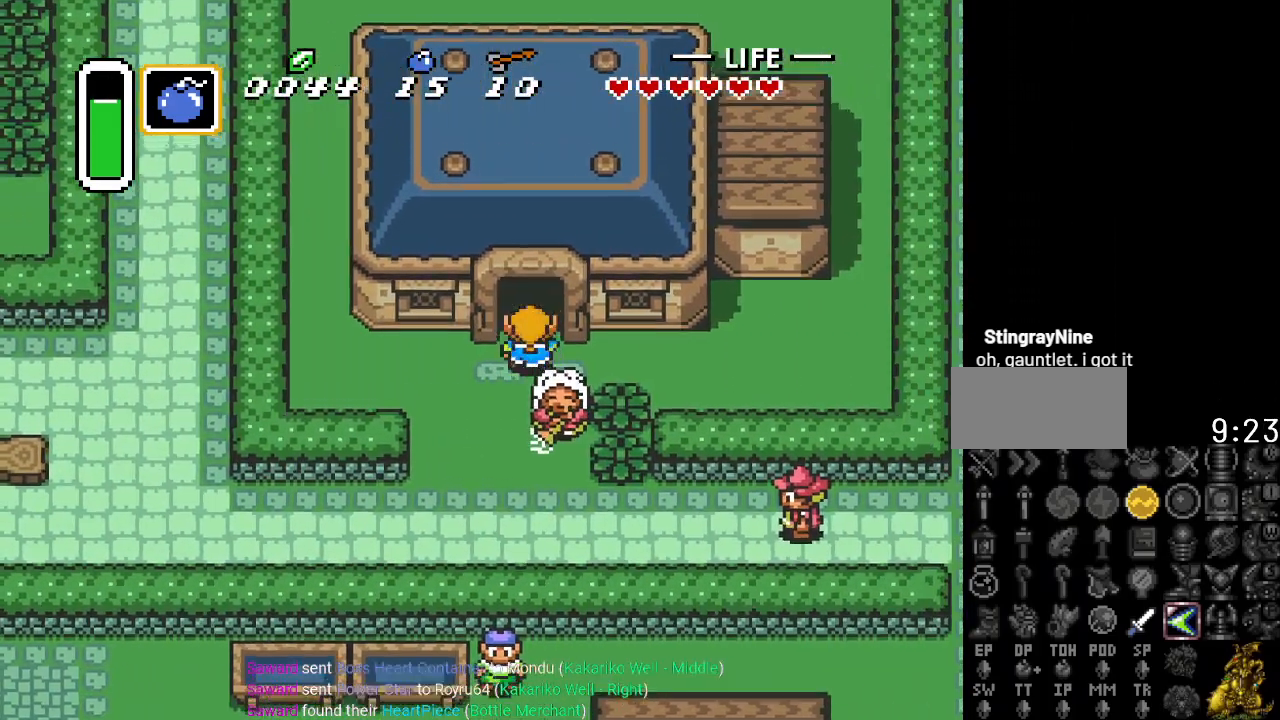
{"buttons": ["DPAD_UP"], "events": []}
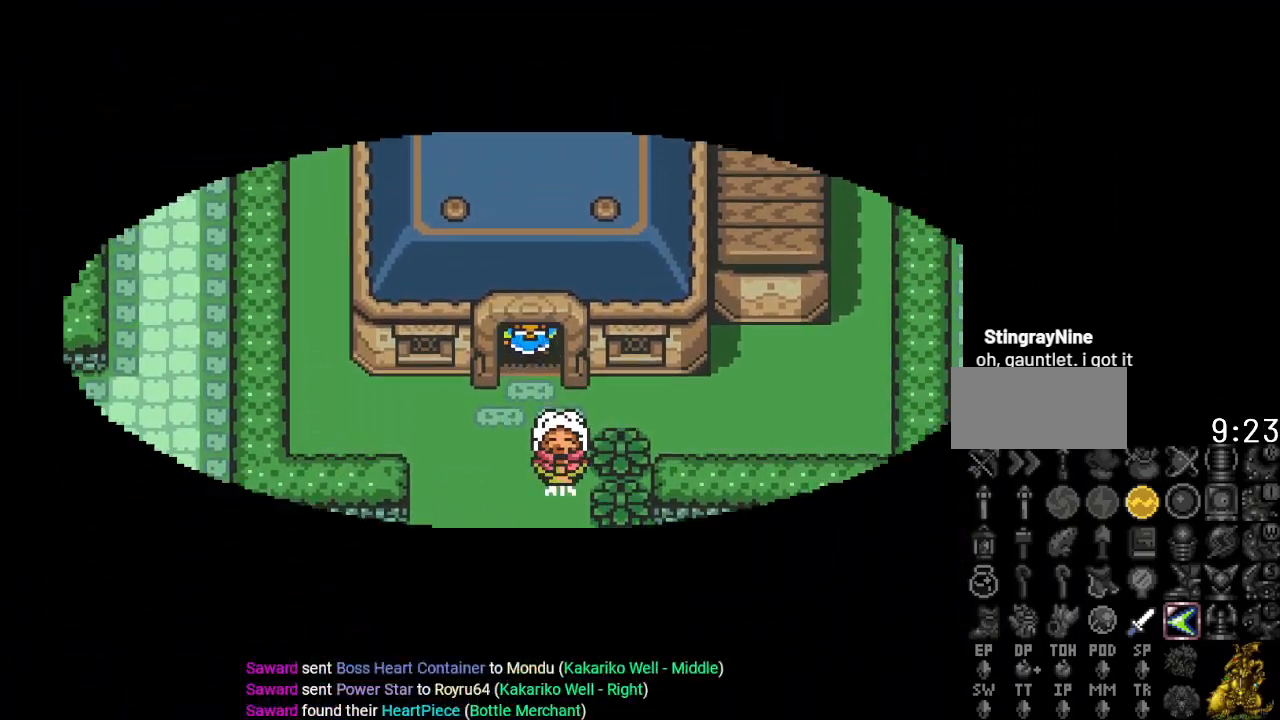
{"buttons": ["DPAD_UP"], "events": []}
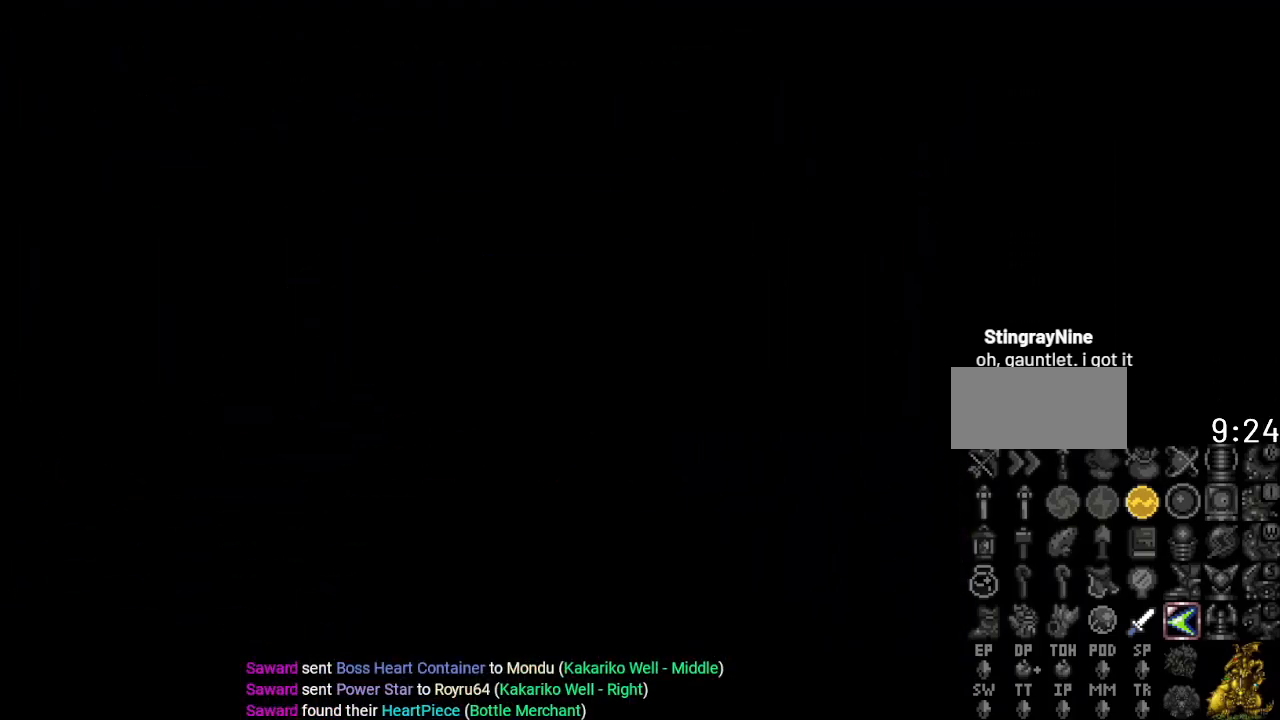
{"buttons": ["DPAD_UP"], "events": []}
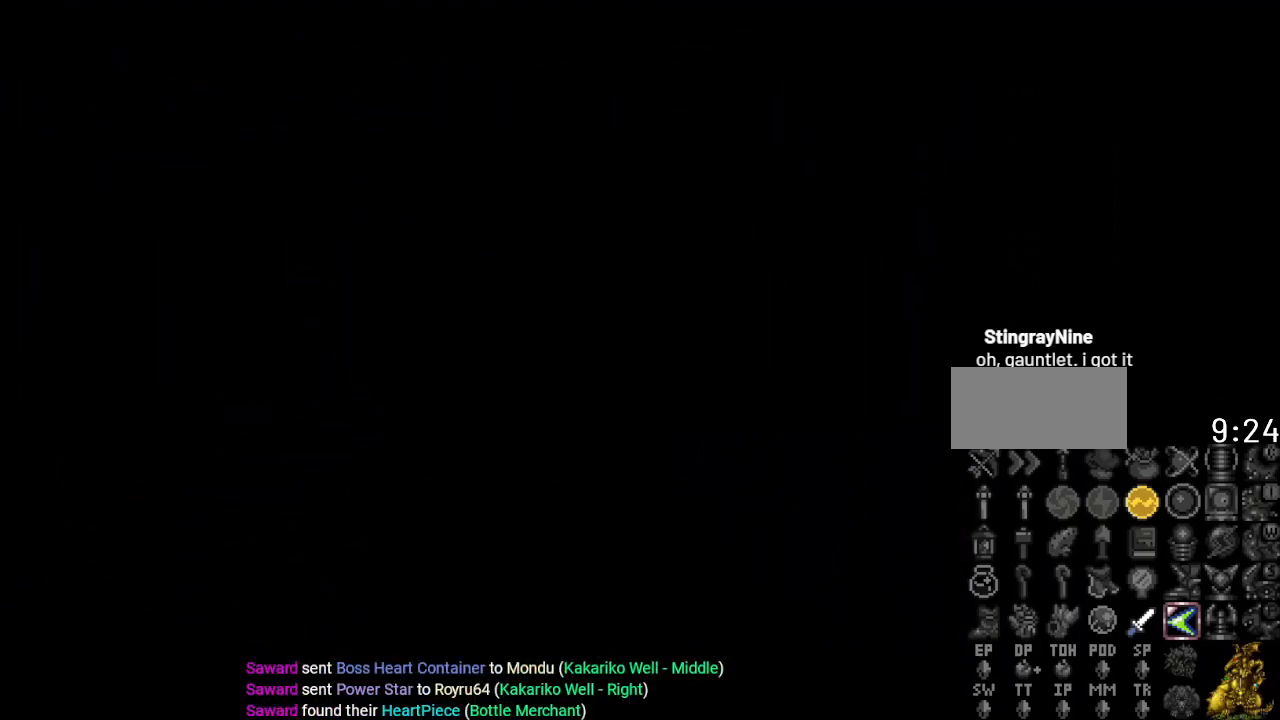
{"buttons": ["DPAD_UP", "DPAD_RIGHT"], "events": [[384, "DPAD_RIGHT", "down"]]}
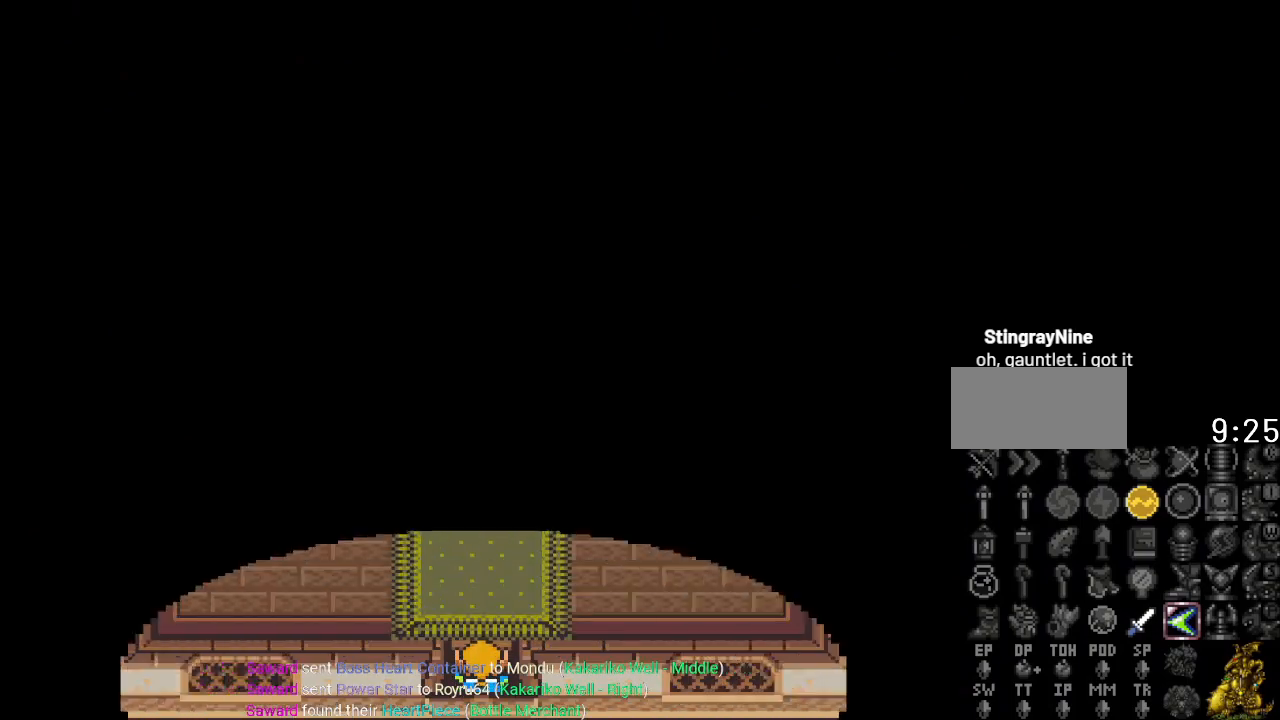
{"buttons": ["DPAD_UP", "DPAD_RIGHT"], "events": []}
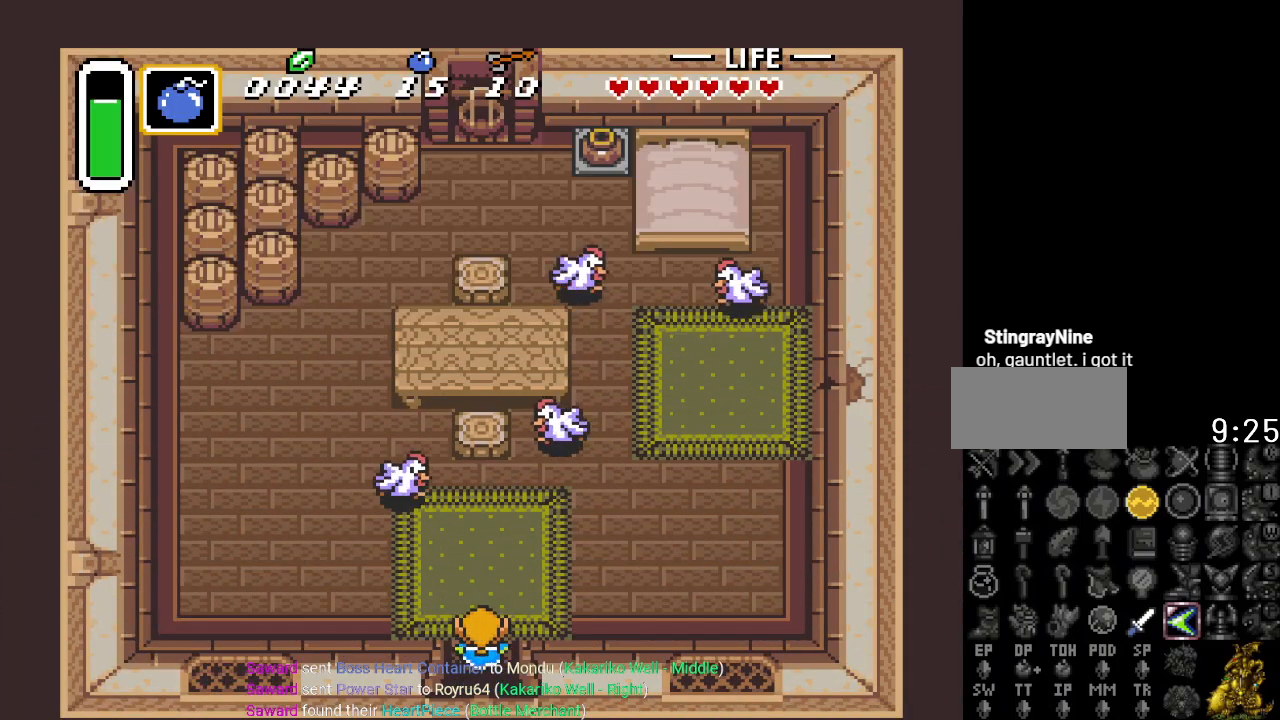
{"buttons": ["DPAD_UP", "DPAD_RIGHT"], "events": []}
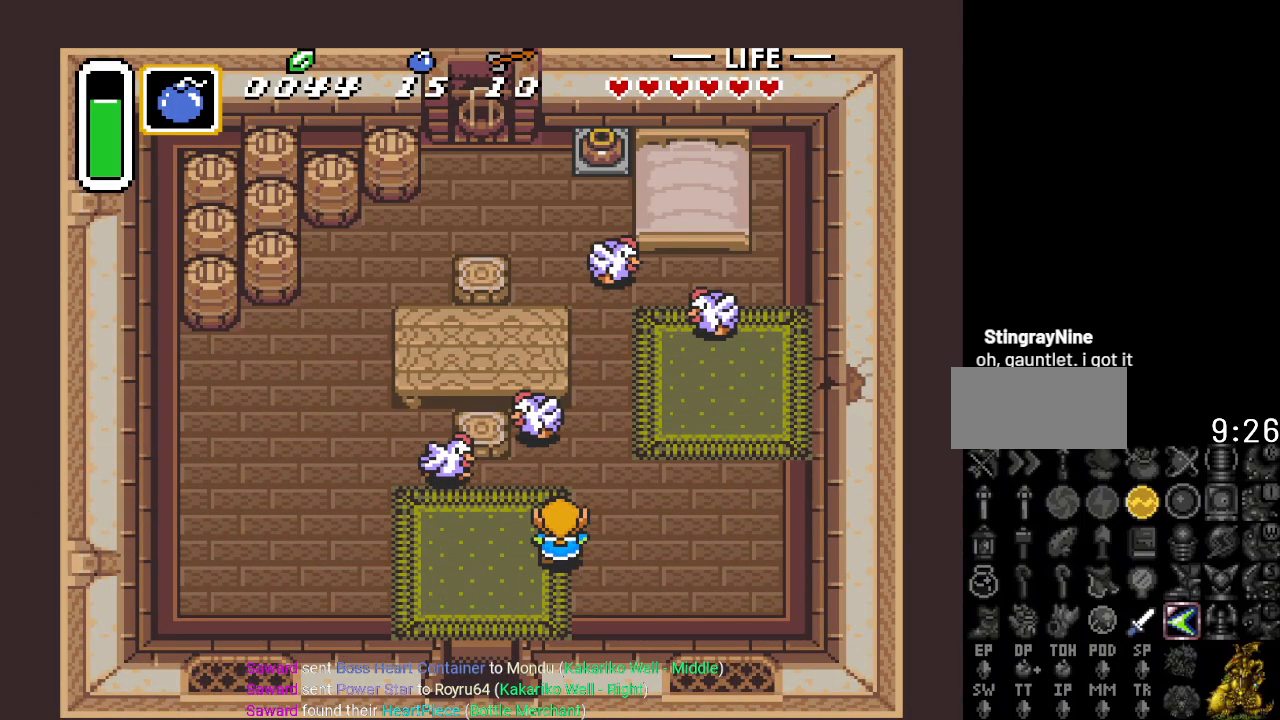
{"buttons": ["DPAD_UP", "DPAD_RIGHT"], "events": []}
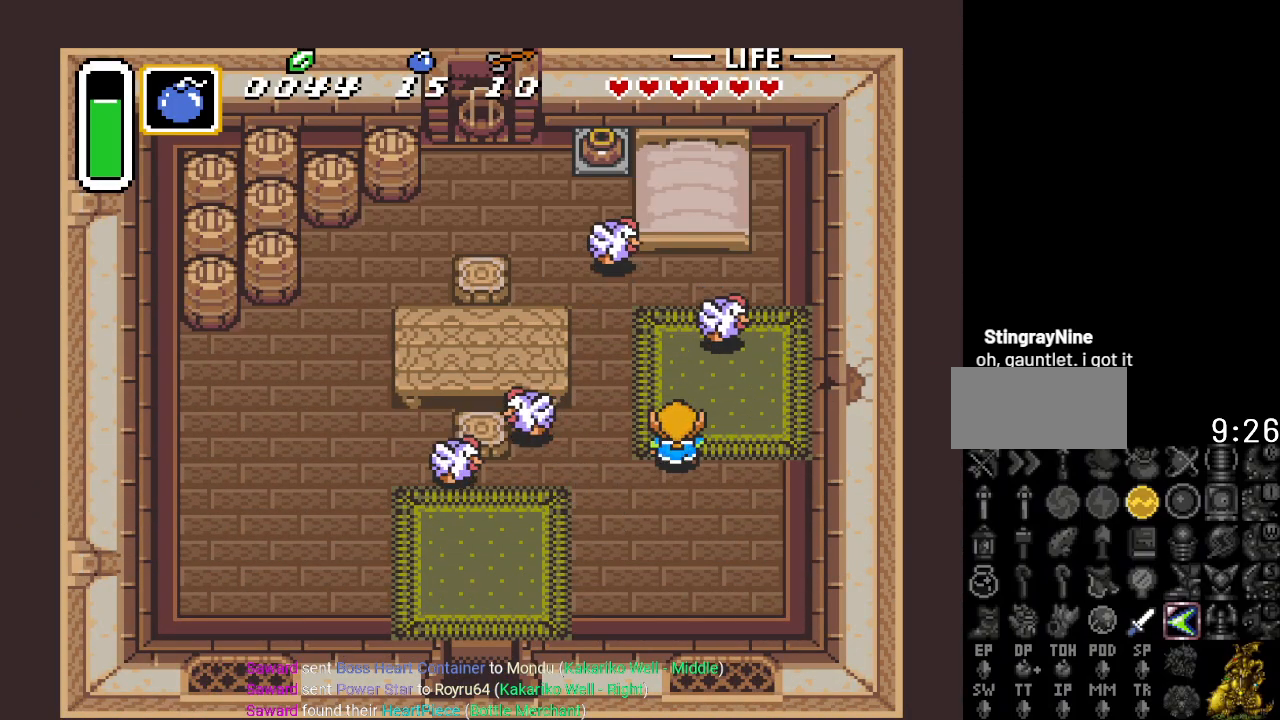
{"buttons": ["Y"], "events": [[301, "DPAD_UP", "up"], [501, "DPAD_RIGHT", "up"], [501, "Y", "down"]]}
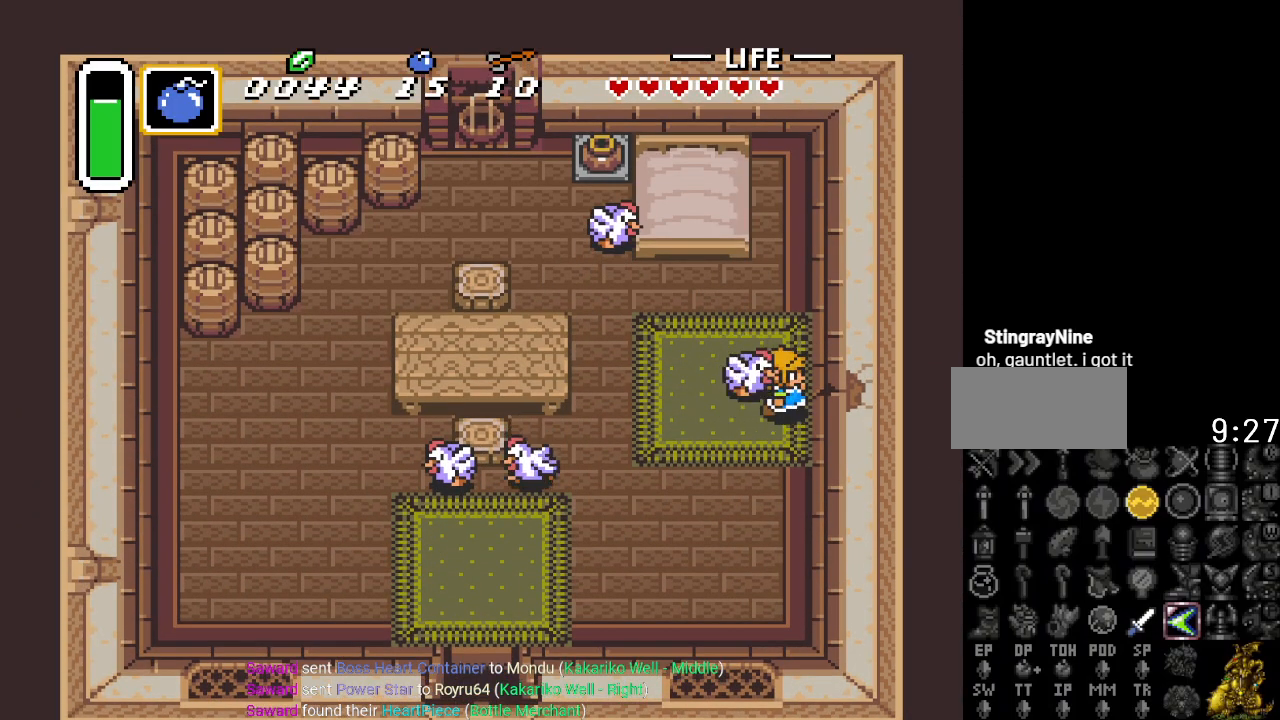
{"buttons": ["DPAD_RIGHT"], "events": [[100, "Y", "up"], [133, "DPAD_LEFT", "down"], [383, "DPAD_LEFT", "up"], [500, "DPAD_RIGHT", "down"]]}
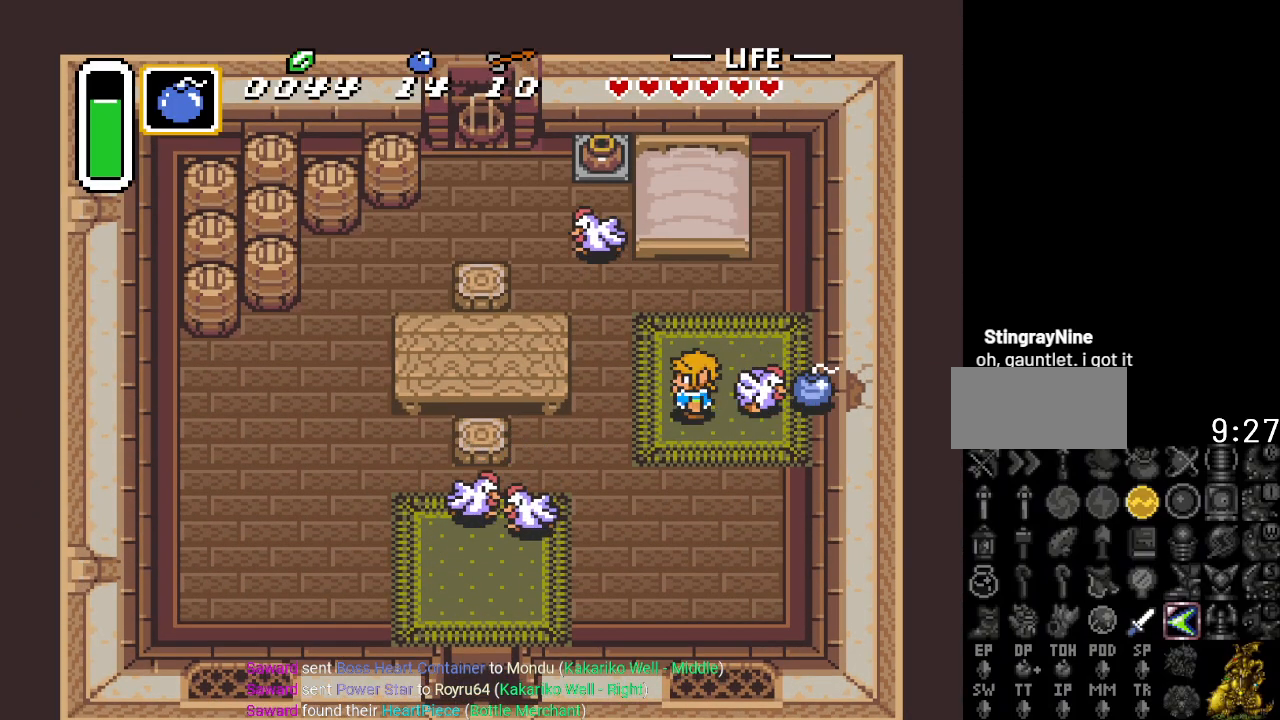
{"buttons": ["A"], "events": [[84, "A", "down"], [84, "DPAD_RIGHT", "up"], [200, "A", "up"], [417, "DPAD_RIGHT", "down"], [484, "A", "down"], [484, "DPAD_RIGHT", "up"]]}
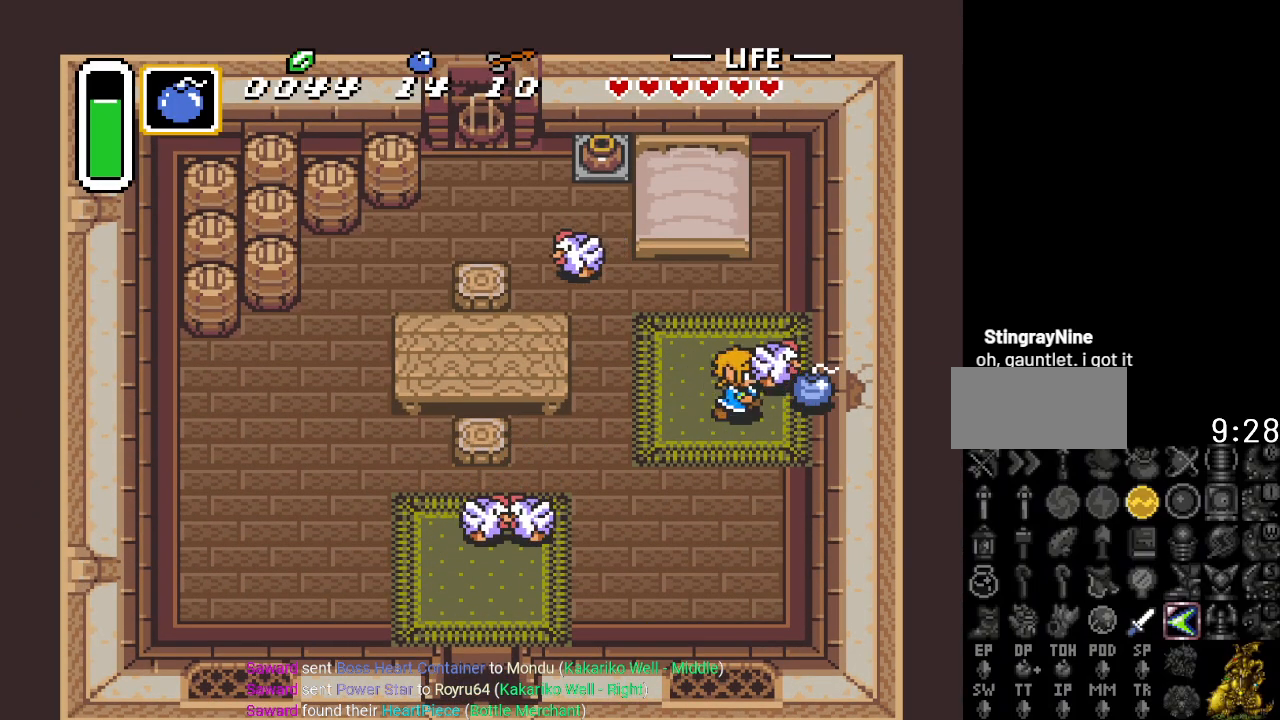
{"buttons": ["DPAD_LEFT"], "events": [[233, "A", "up"], [333, "DPAD_LEFT", "down"], [333, "DPAD_UP", "down"], [500, "DPAD_UP", "up"]]}
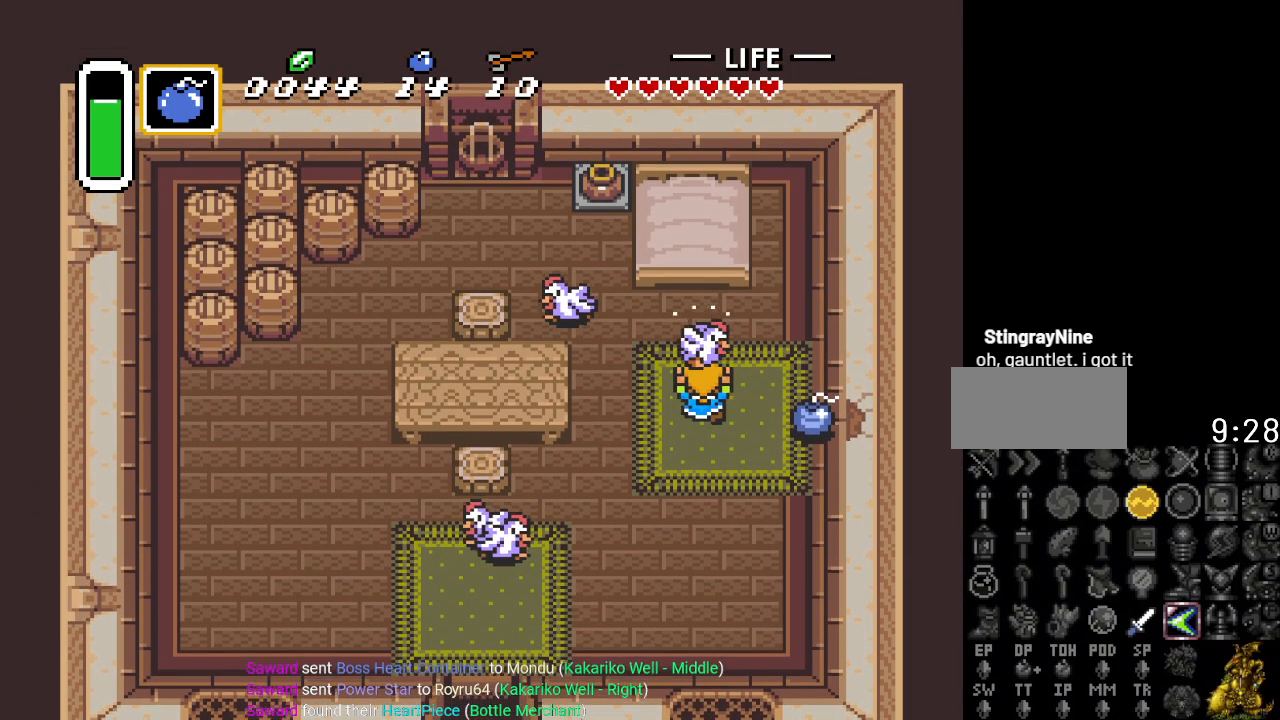
{"buttons": ["DPAD_RIGHT"], "events": [[317, "DPAD_LEFT", "up"], [501, "DPAD_RIGHT", "down"]]}
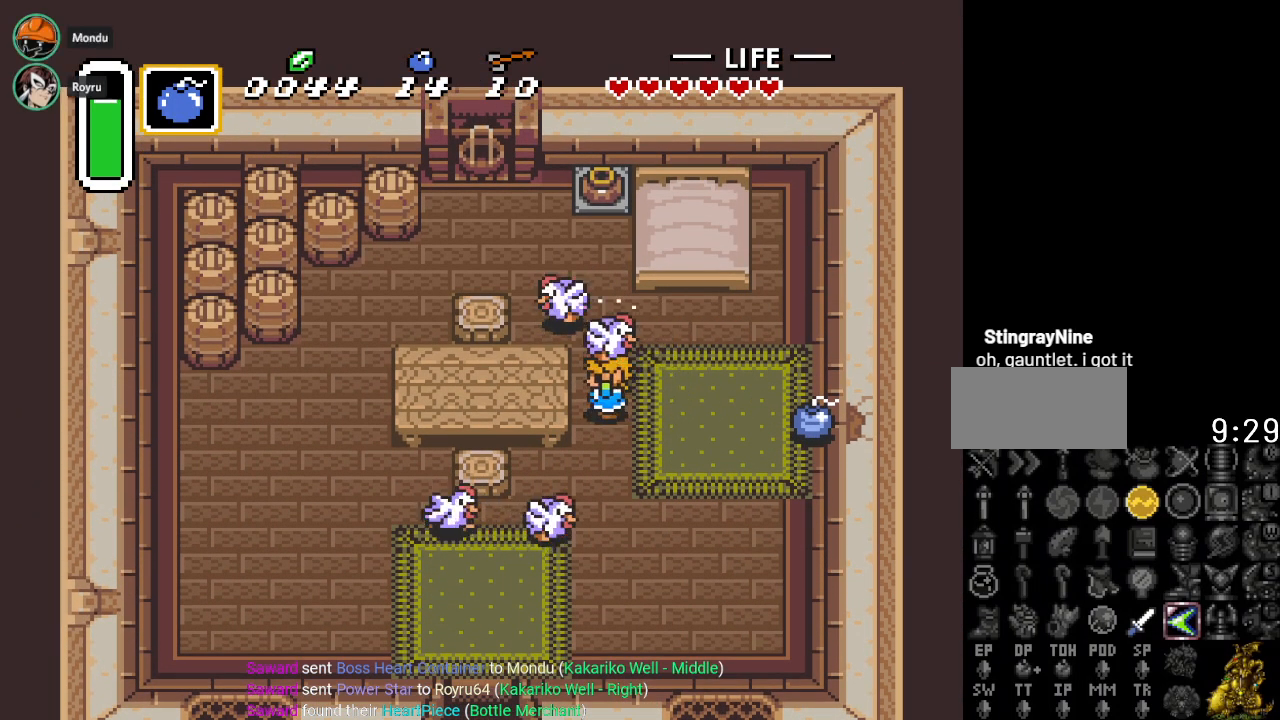
{"buttons": [], "events": [[66, "DPAD_RIGHT", "up"]]}
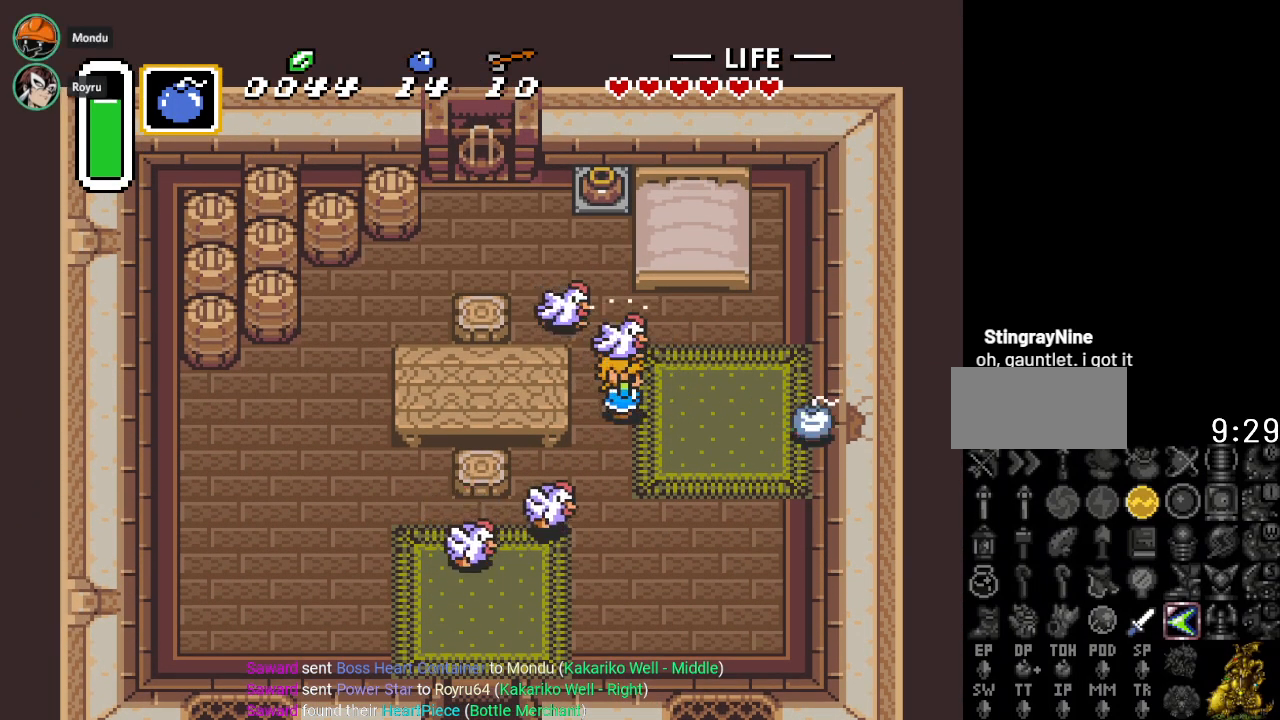
{"buttons": [], "events": []}
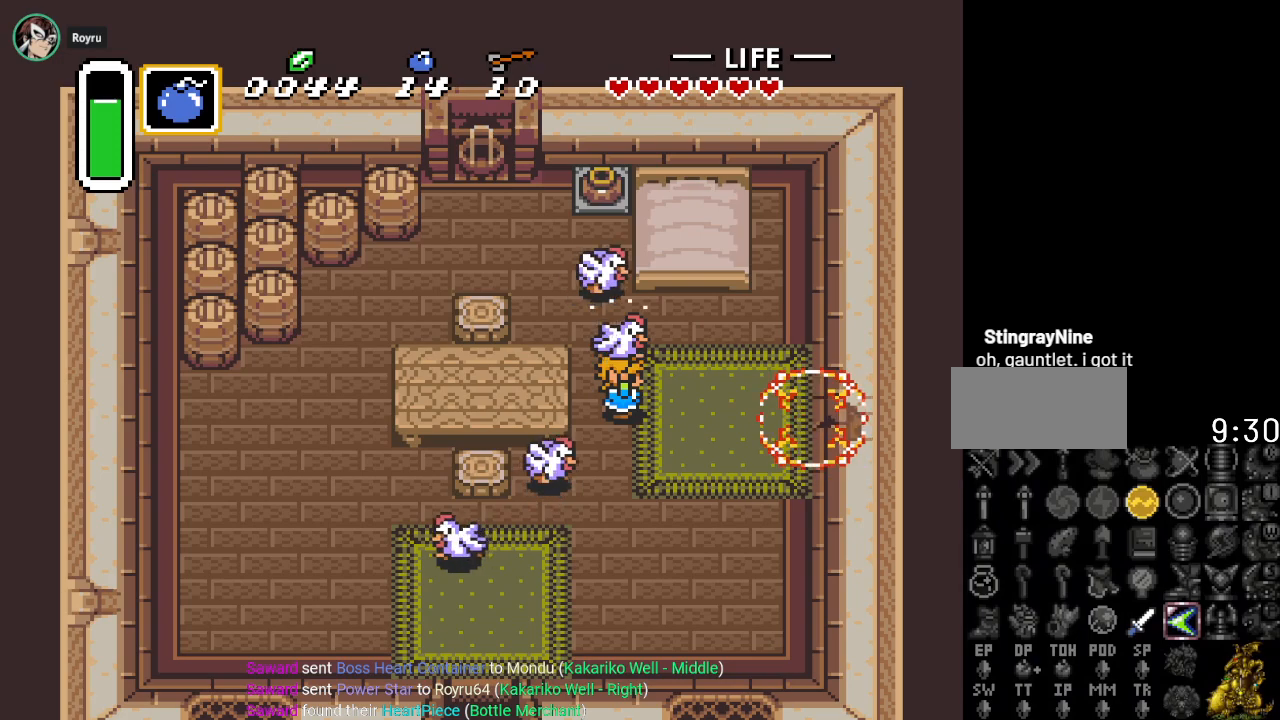
{"buttons": ["DPAD_RIGHT"], "events": [[33, "A", "down"], [200, "A", "up"], [467, "DPAD_RIGHT", "down"]]}
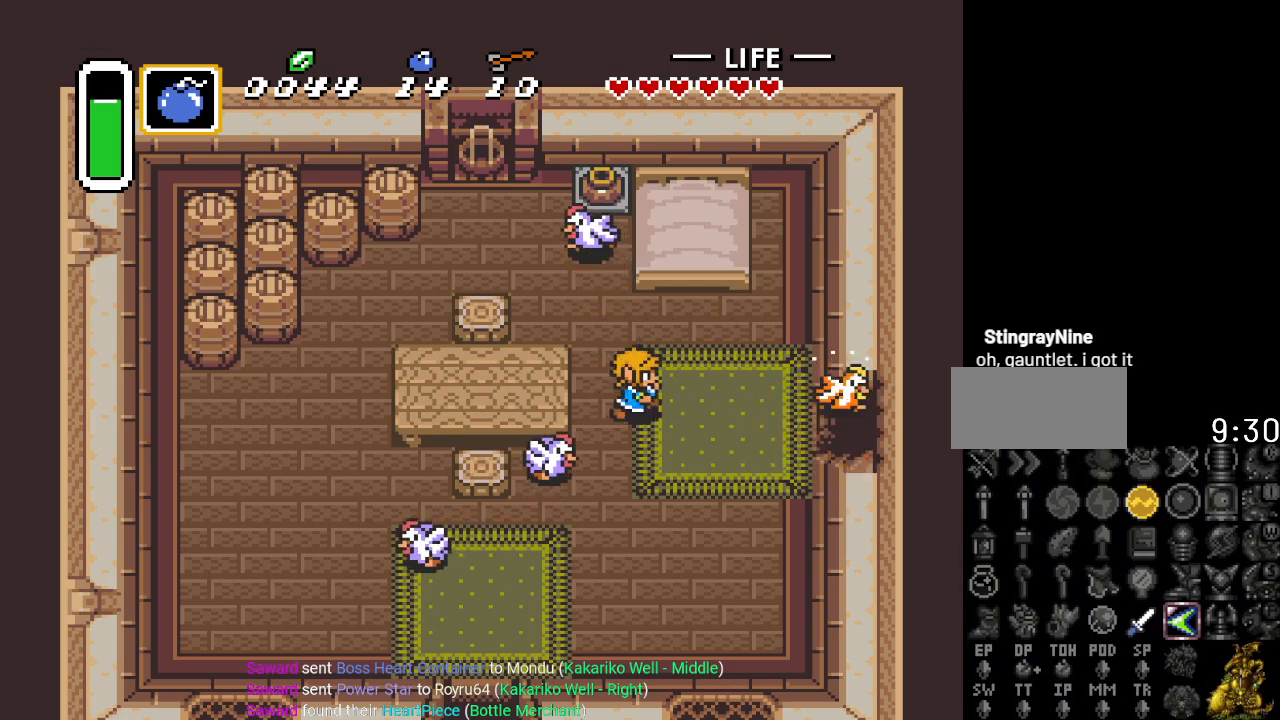
{"buttons": ["DPAD_RIGHT"], "events": []}